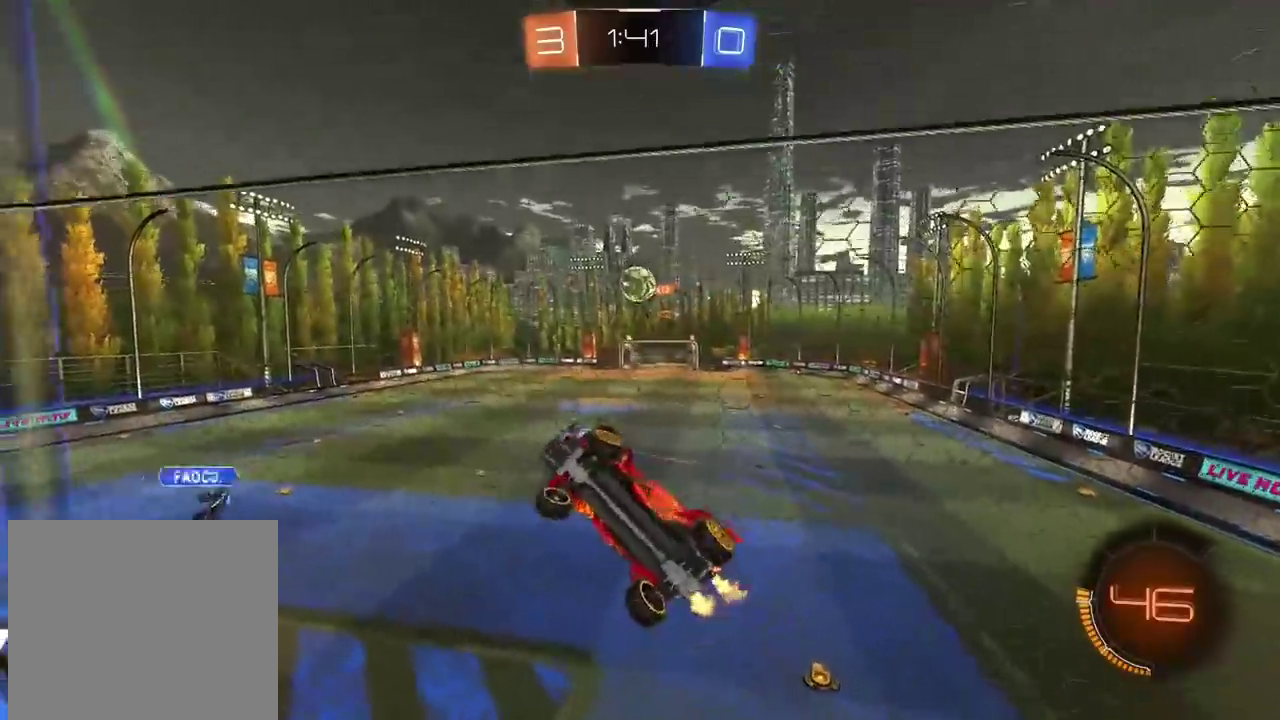
Gameplay with a controller (PlayStation layout); each line is a JSON object with the inputs held at the frame after it. "events" lists button and stick changes between this image and that frame as [ms after this image, input, new state], when the widget could be followed in between.
{"buttons": ["R2"], "left_stick": "right", "right_stick": "center", "events": [[250, "L1", "down"], [383, "L1", "up"]]}
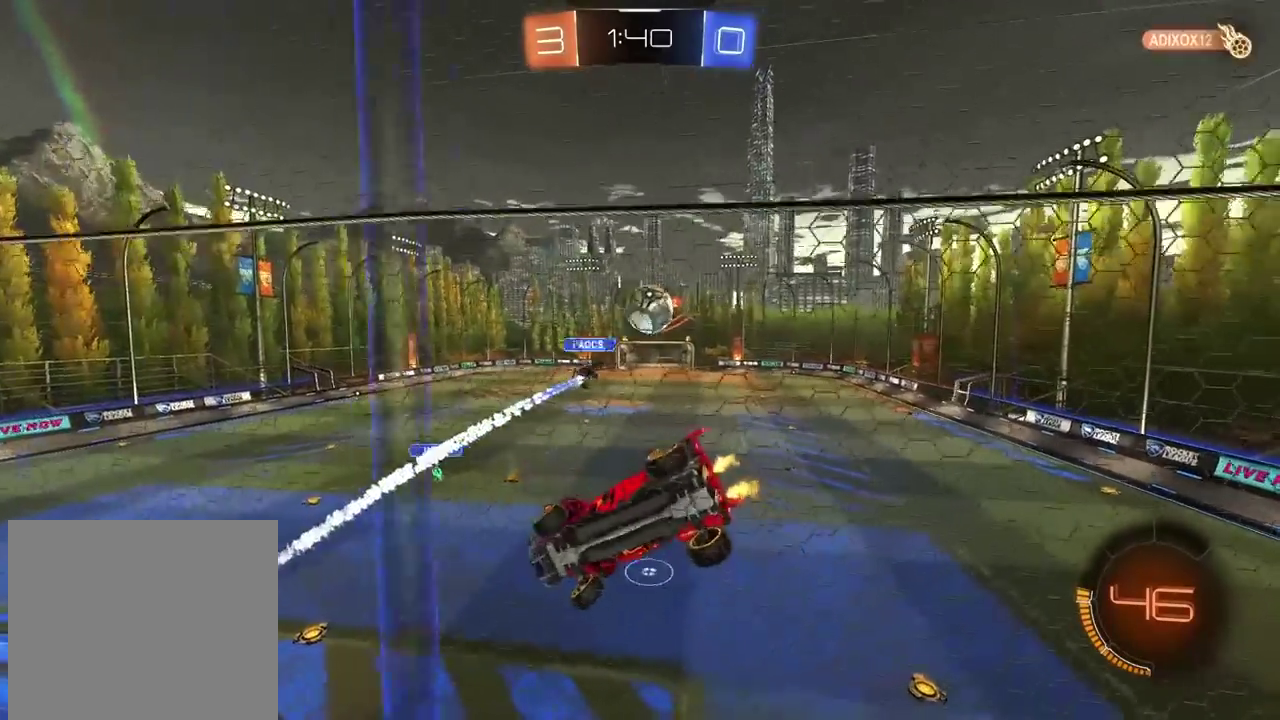
{"buttons": [], "left_stick": "down", "right_stick": "center", "events": [[183, "CROSS", "down"], [233, "left_stick", "down"], [317, "R2", "up"], [350, "CROSS", "up"]]}
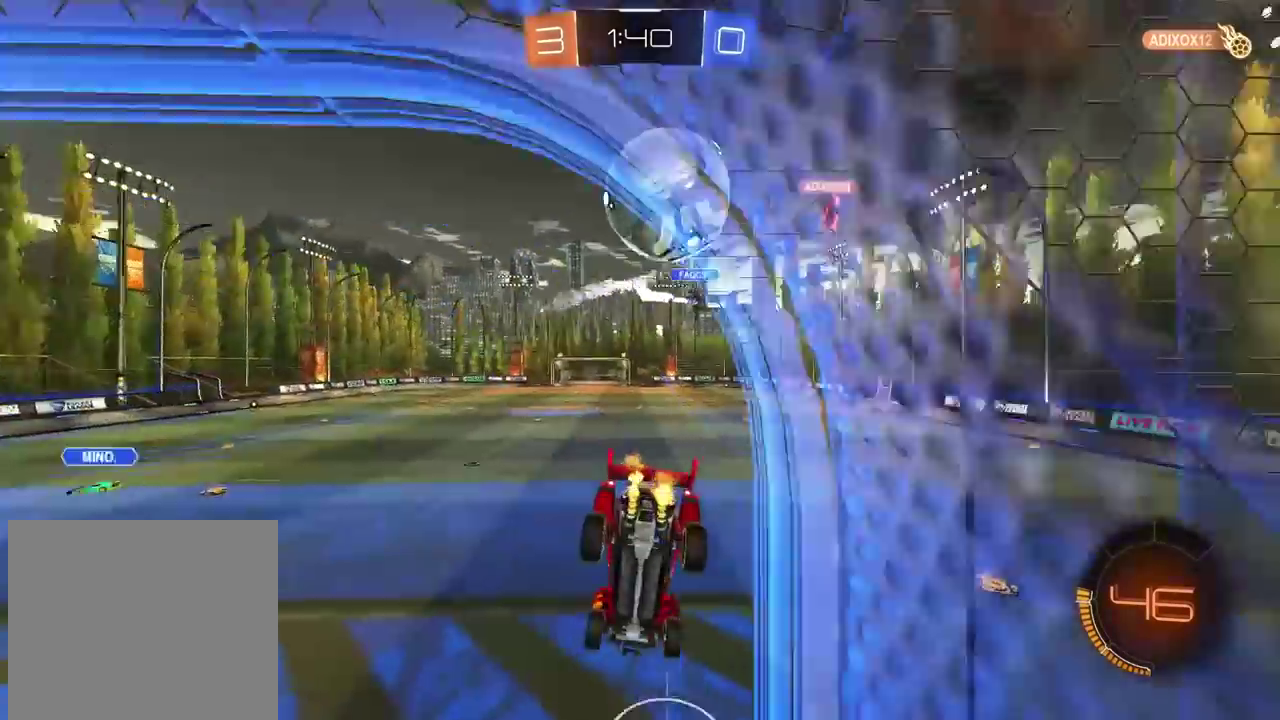
{"buttons": ["R1", "R2"], "left_stick": "right", "right_stick": "center", "events": [[67, "left_stick", "center"], [200, "R2", "down"], [217, "left_stick", "left"], [350, "left_stick", "center"], [483, "R1", "down"], [500, "left_stick", "right"]]}
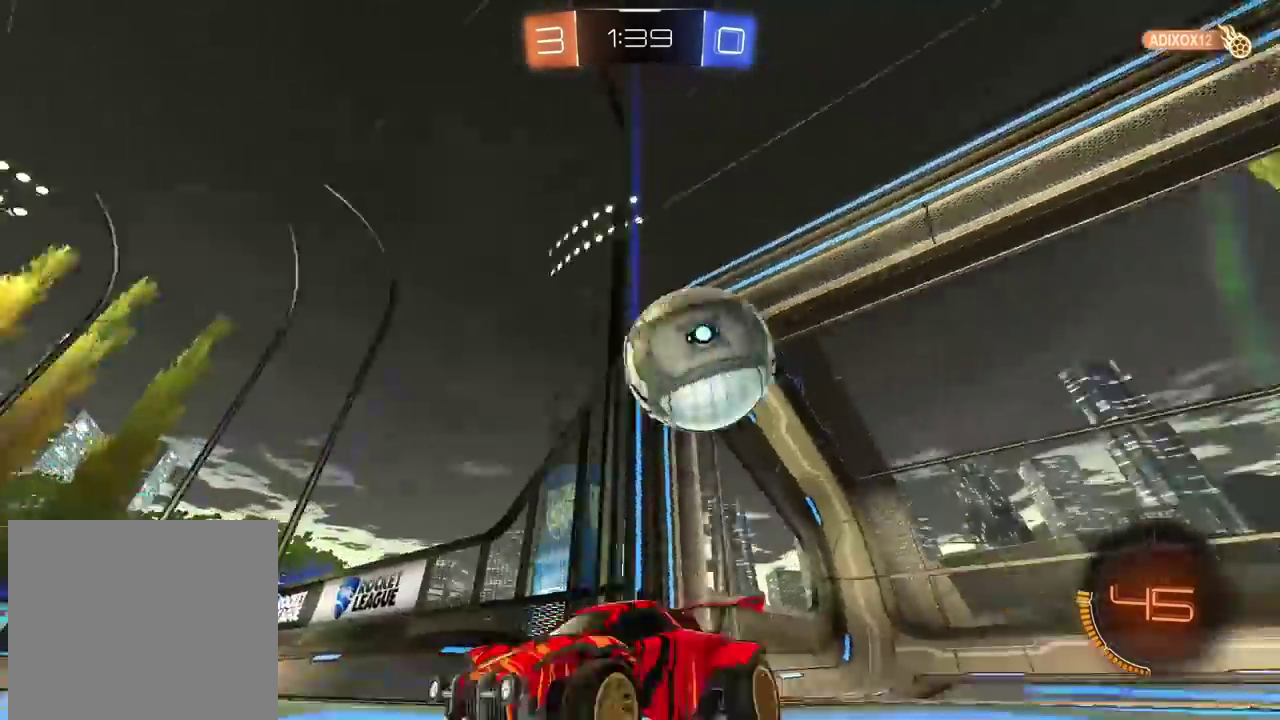
{"buttons": ["R2"], "left_stick": "left", "right_stick": "center", "events": [[50, "R1", "up"], [100, "L2", "down"], [117, "left_stick", "center"], [200, "L2", "up"], [400, "left_stick", "left"]]}
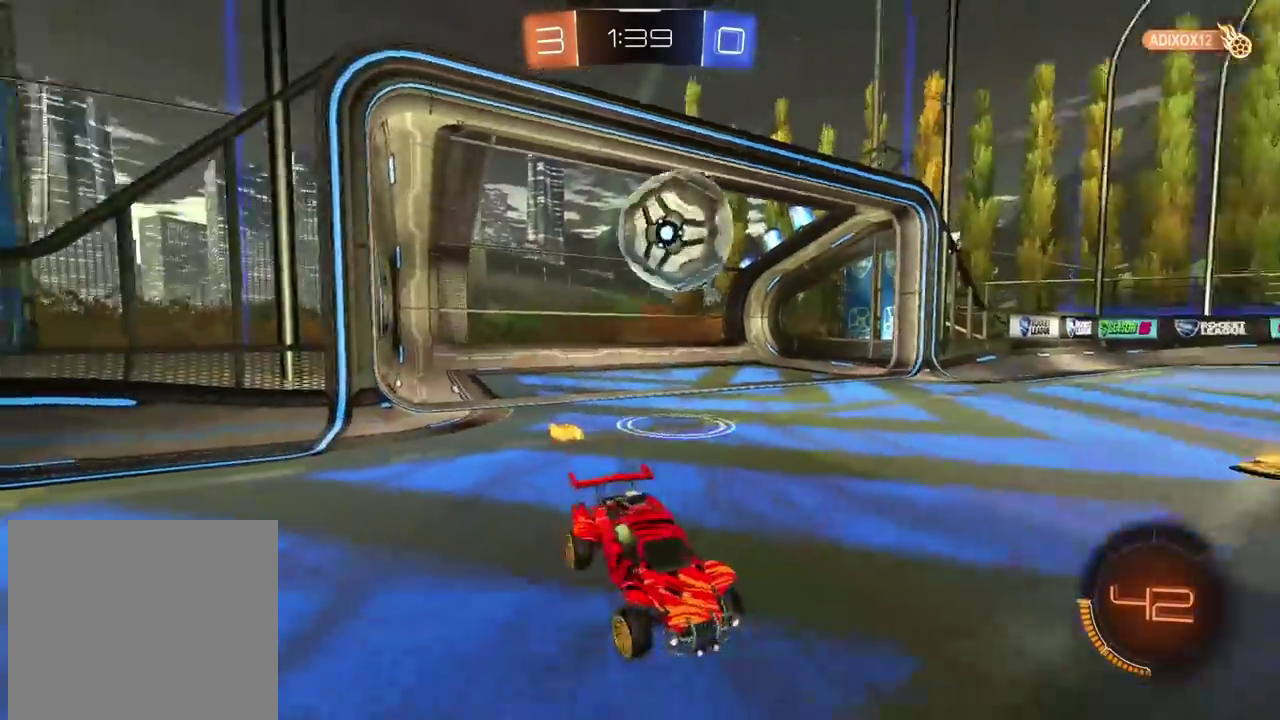
{"buttons": ["R2"], "left_stick": "left", "right_stick": "center", "events": [[33, "L1", "down"], [217, "L1", "up"]]}
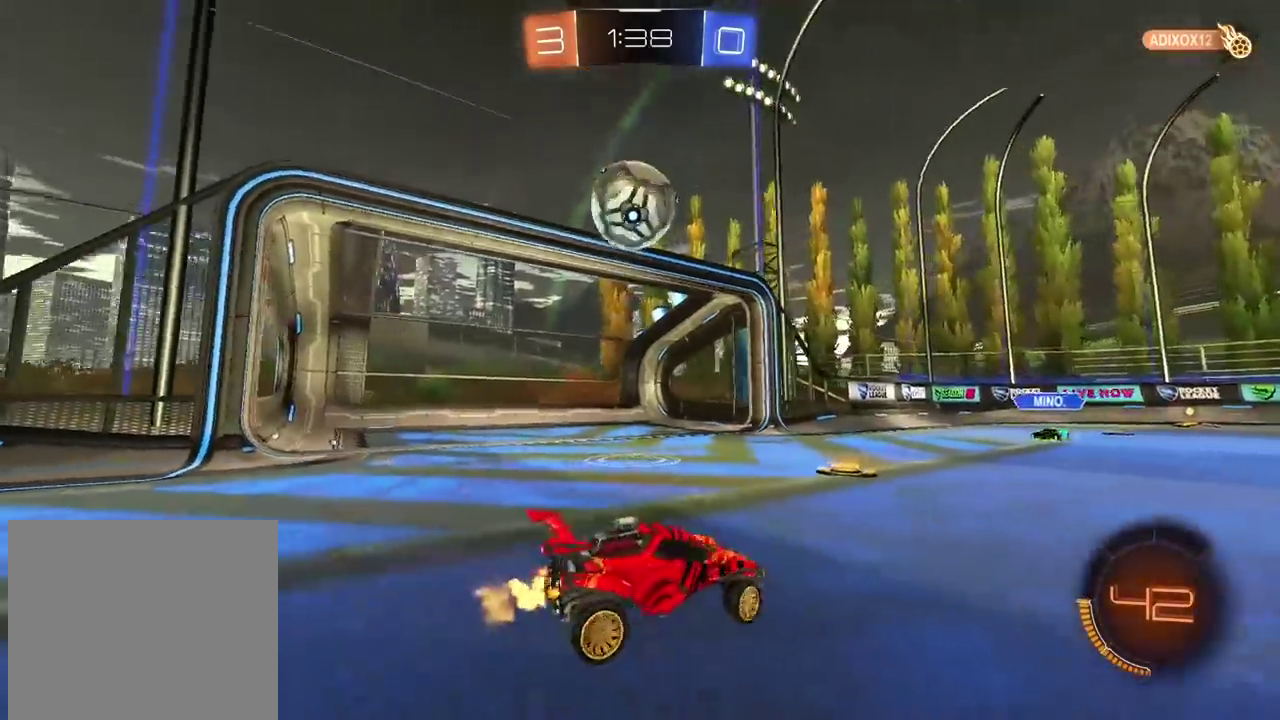
{"buttons": ["CROSS", "R1", "R2"], "left_stick": "center", "right_stick": "center", "events": [[33, "CROSS", "down"], [50, "R1", "down"], [217, "left_stick", "center"], [233, "CROSS", "up"], [300, "CROSS", "down"]]}
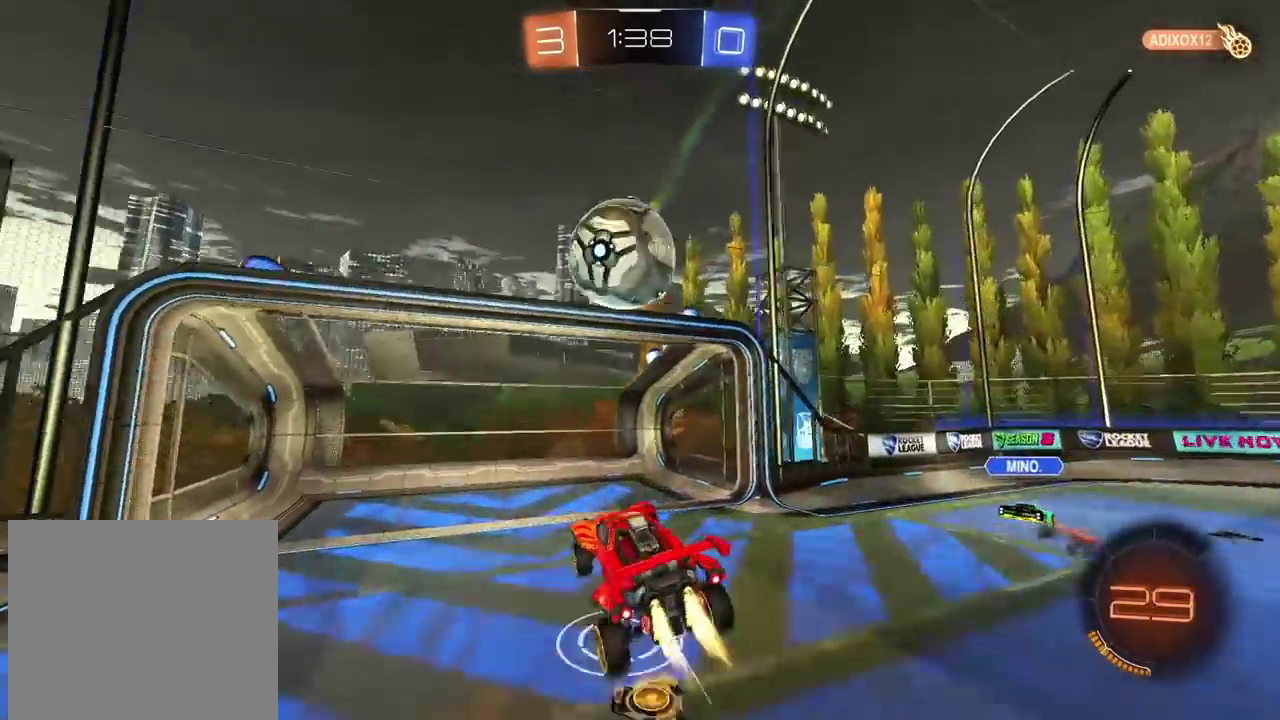
{"buttons": ["R2"], "left_stick": "down-left", "right_stick": "center"}
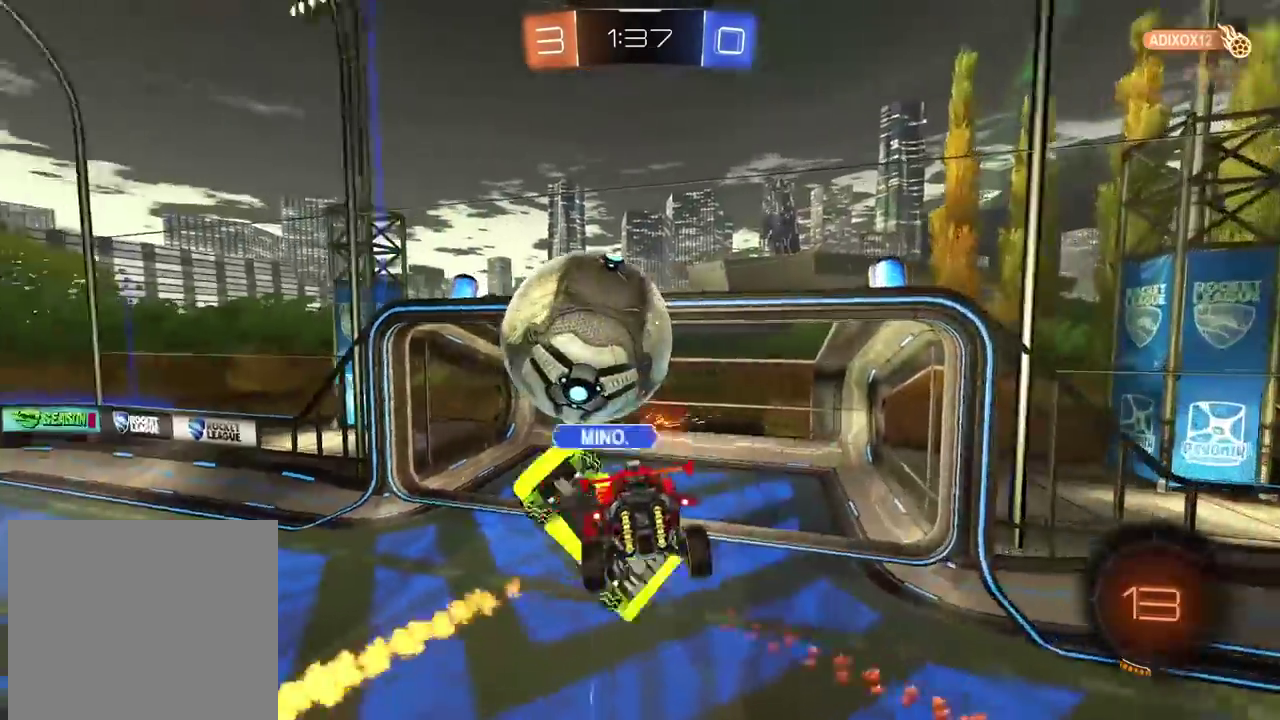
{"buttons": ["R2"], "left_stick": "left", "right_stick": "center"}
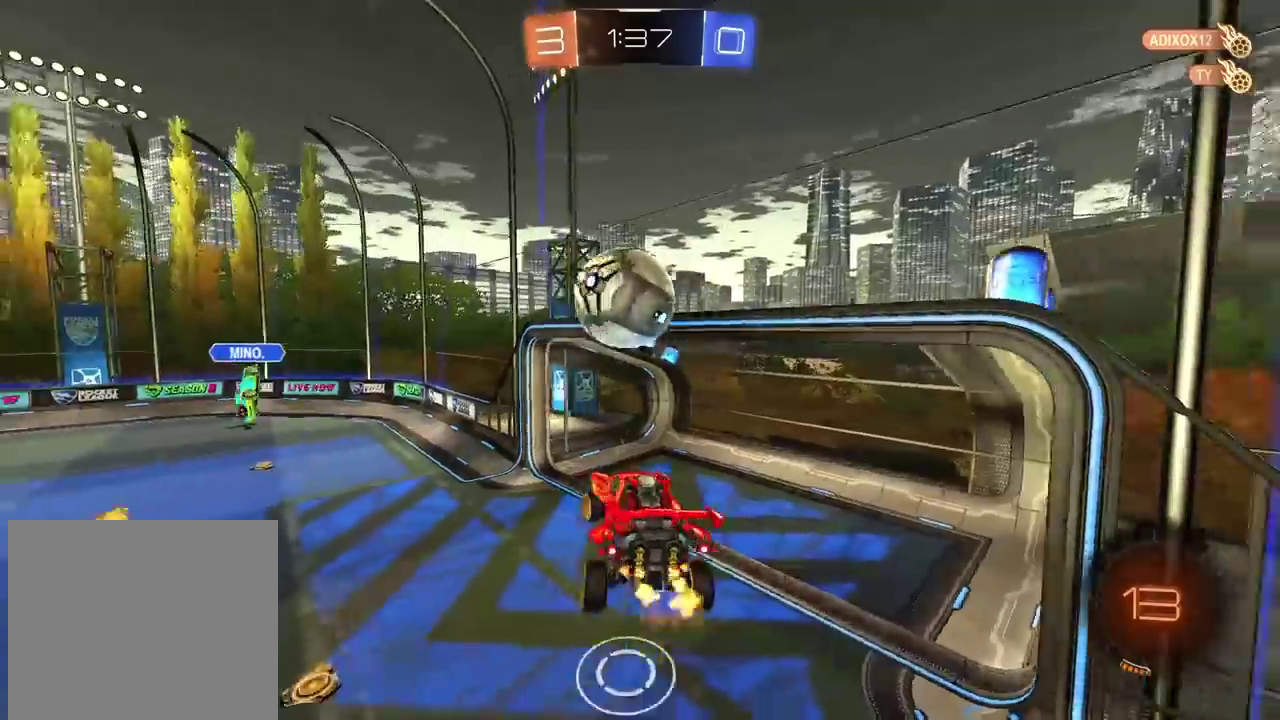
{"buttons": ["R2"], "left_stick": "center", "right_stick": "center", "events": [[83, "left_stick", "center"]]}
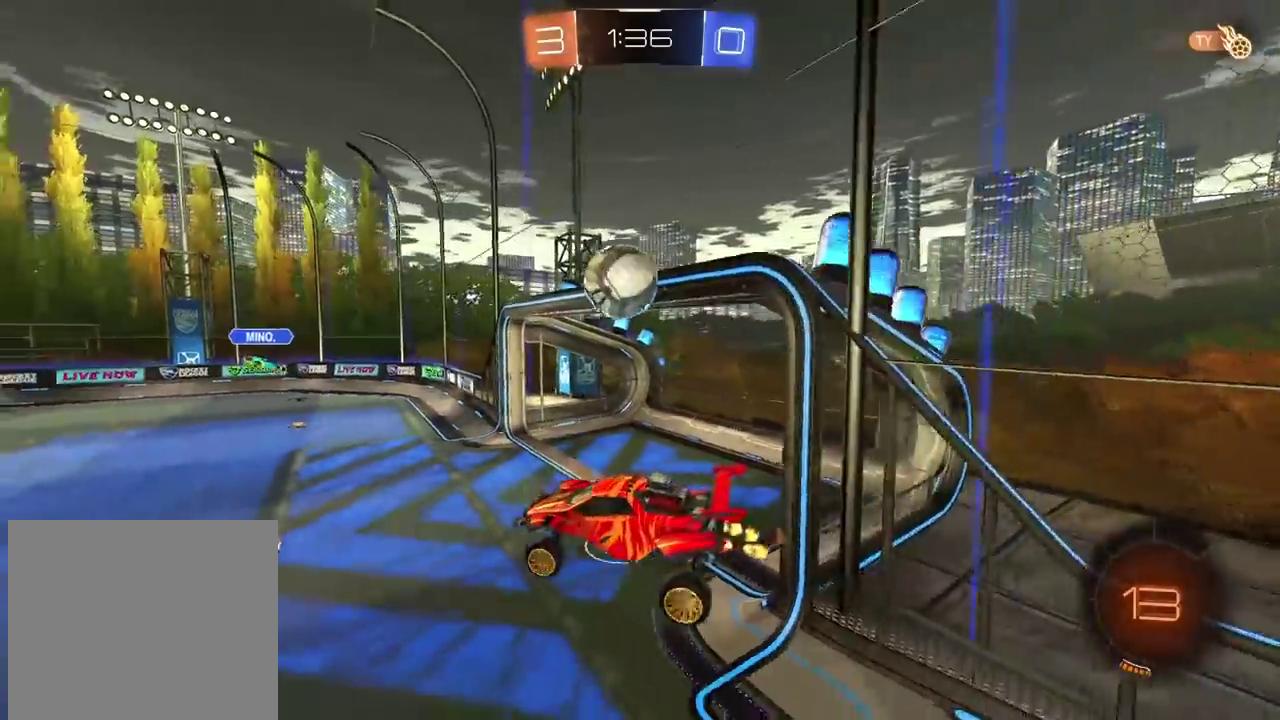
{"buttons": ["R2"], "left_stick": "center", "right_stick": "center", "events": [[200, "left_stick", "left"], [250, "left_stick", "center"]]}
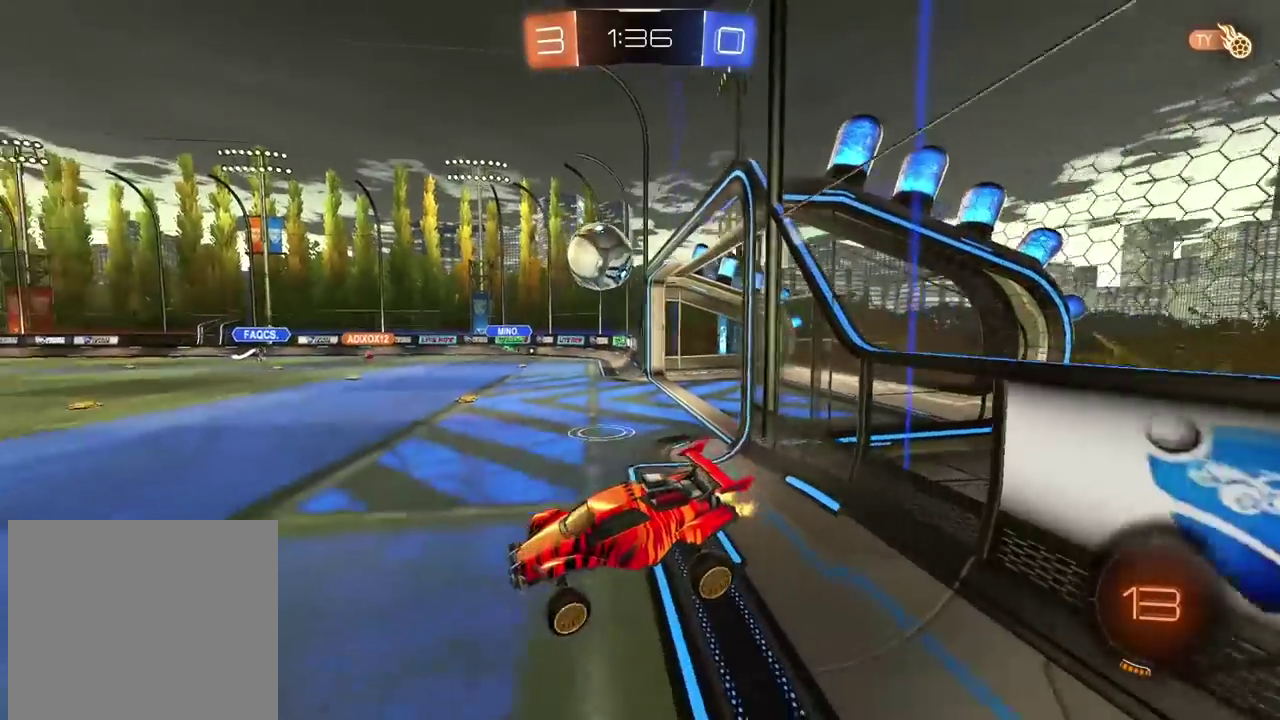
{"buttons": ["R2"], "left_stick": "center", "right_stick": "center", "events": []}
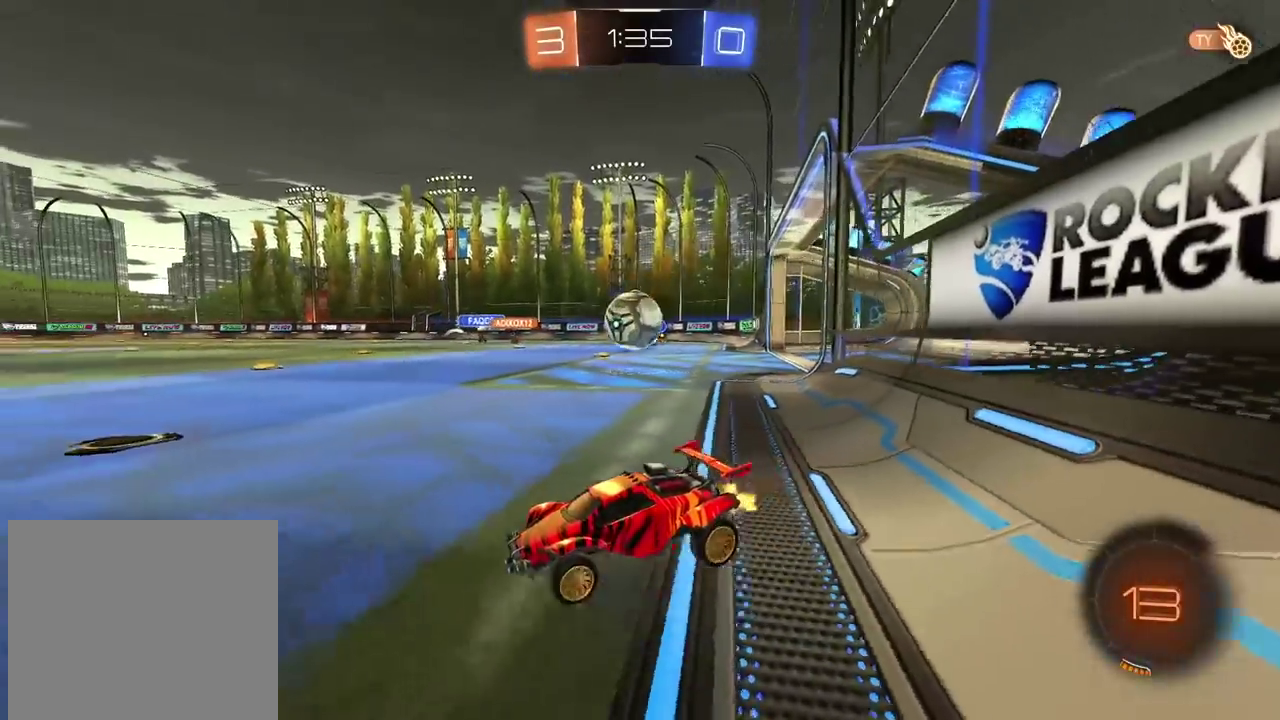
{"buttons": ["R2"], "left_stick": "right", "right_stick": "center", "events": [[17, "left_stick", "right"]]}
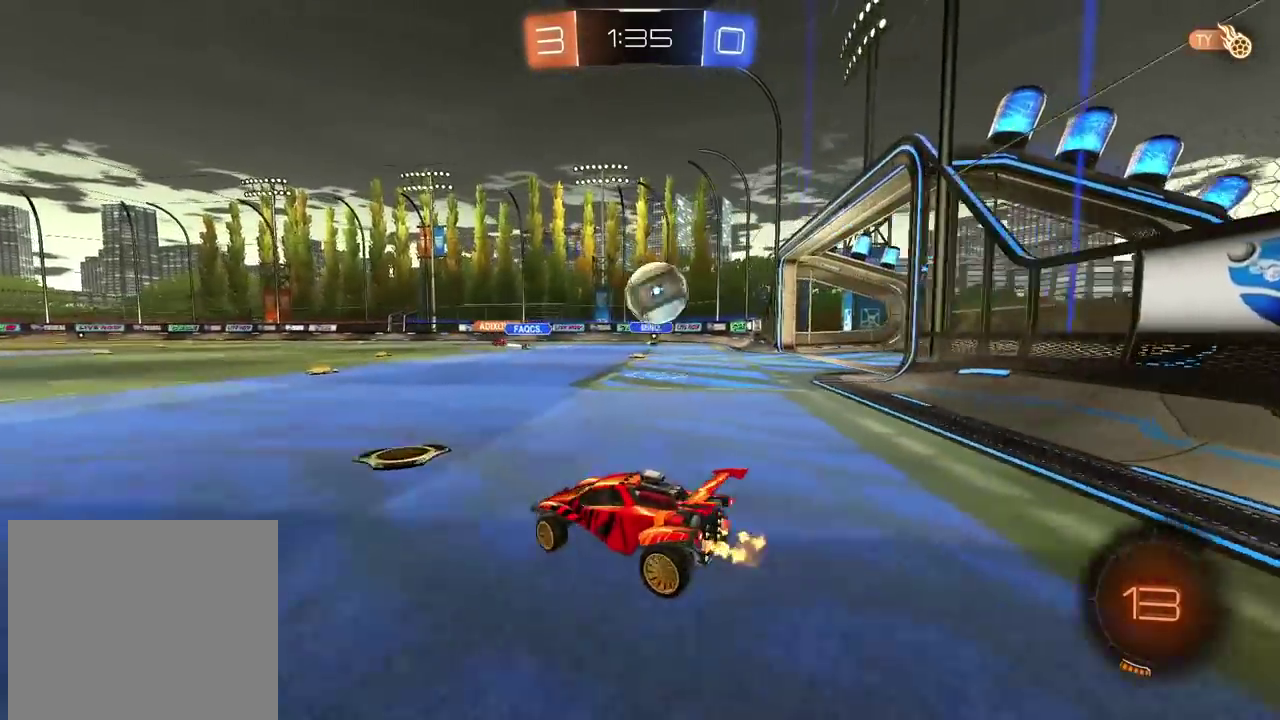
{"buttons": ["CROSS", "R1", "R2"], "left_stick": "down", "right_stick": "center", "events": [[250, "left_stick", "center"], [400, "left_stick", "down-right"], [417, "CROSS", "down"], [467, "R1", "down"], [467, "left_stick", "down"]]}
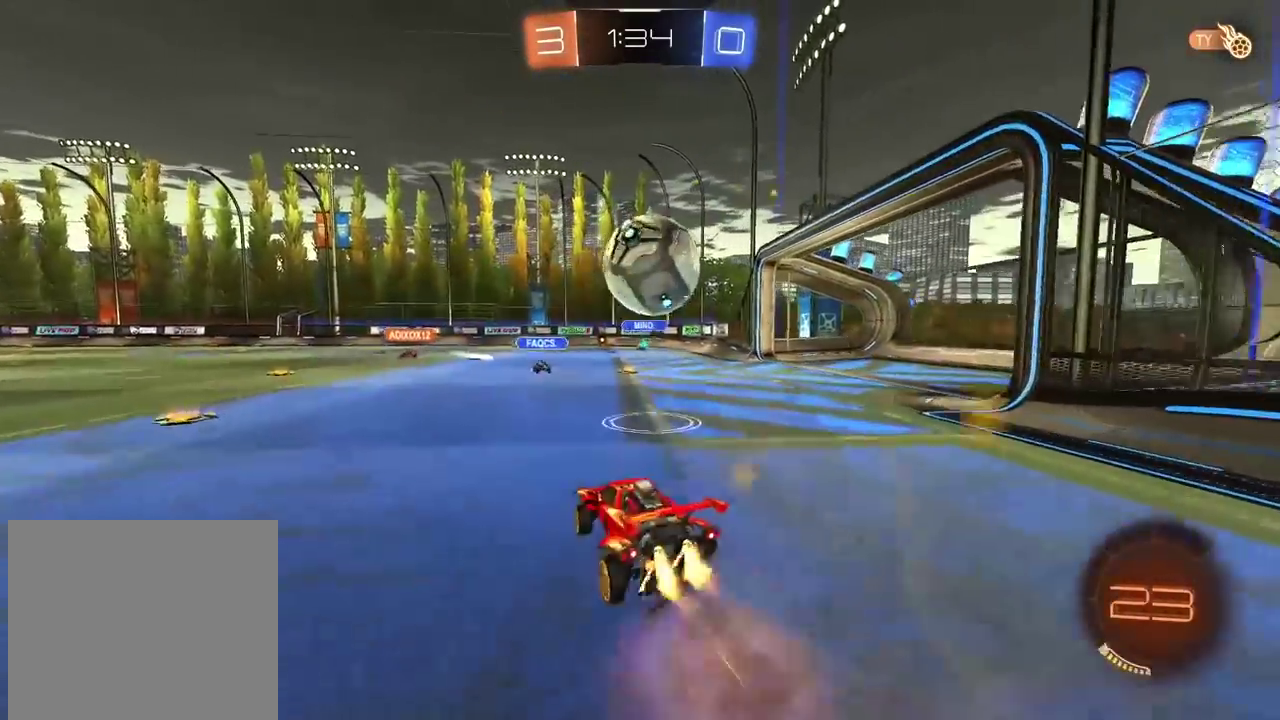
{"buttons": [], "left_stick": "center", "right_stick": "center", "events": [[67, "left_stick", "down-left"], [217, "CROSS", "up"], [217, "left_stick", "up-left"], [283, "CROSS", "down"], [283, "L3", "down"], [317, "left_stick", "up-right"], [367, "R1", "up"], [433, "L3", "up"], [467, "CROSS", "up"], [467, "left_stick", "center"], [483, "R2", "up"]]}
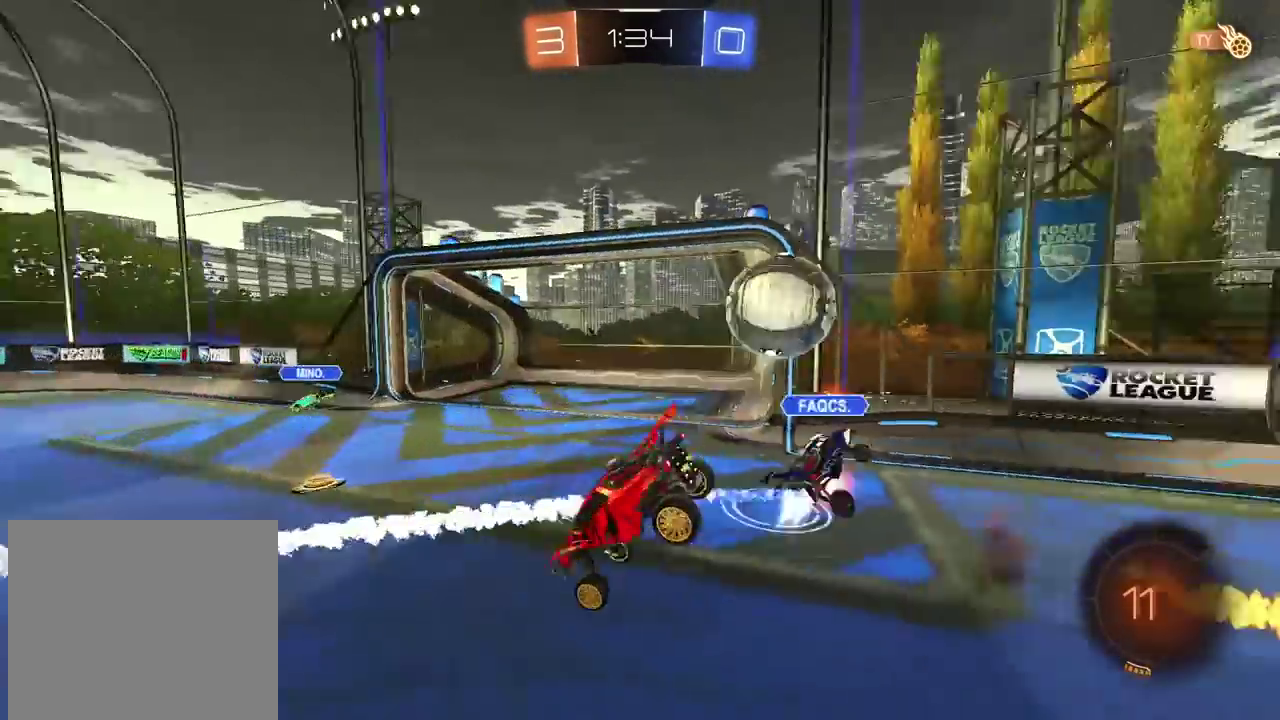
{"buttons": ["TRIANGLE"], "left_stick": "center", "right_stick": "center", "events": [[500, "TRIANGLE", "down"]]}
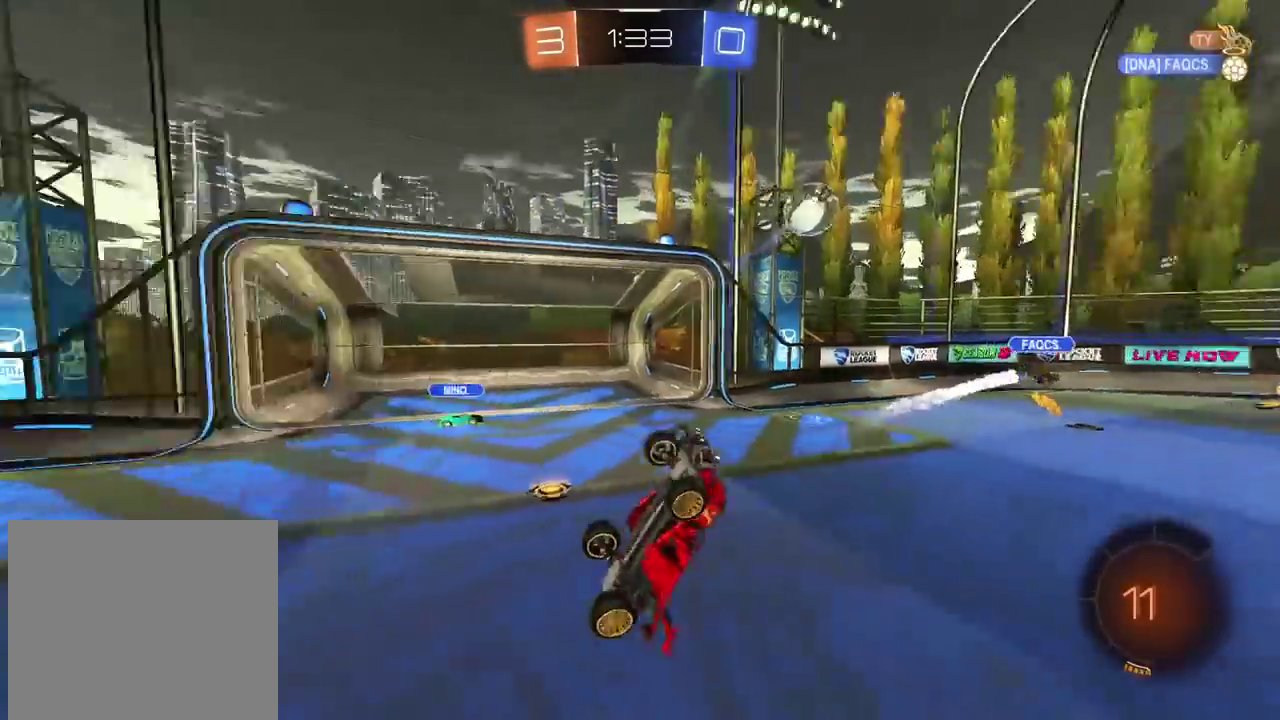
{"buttons": [], "left_stick": "left", "right_stick": "center", "events": [[83, "TRIANGLE", "up"], [433, "left_stick", "left"]]}
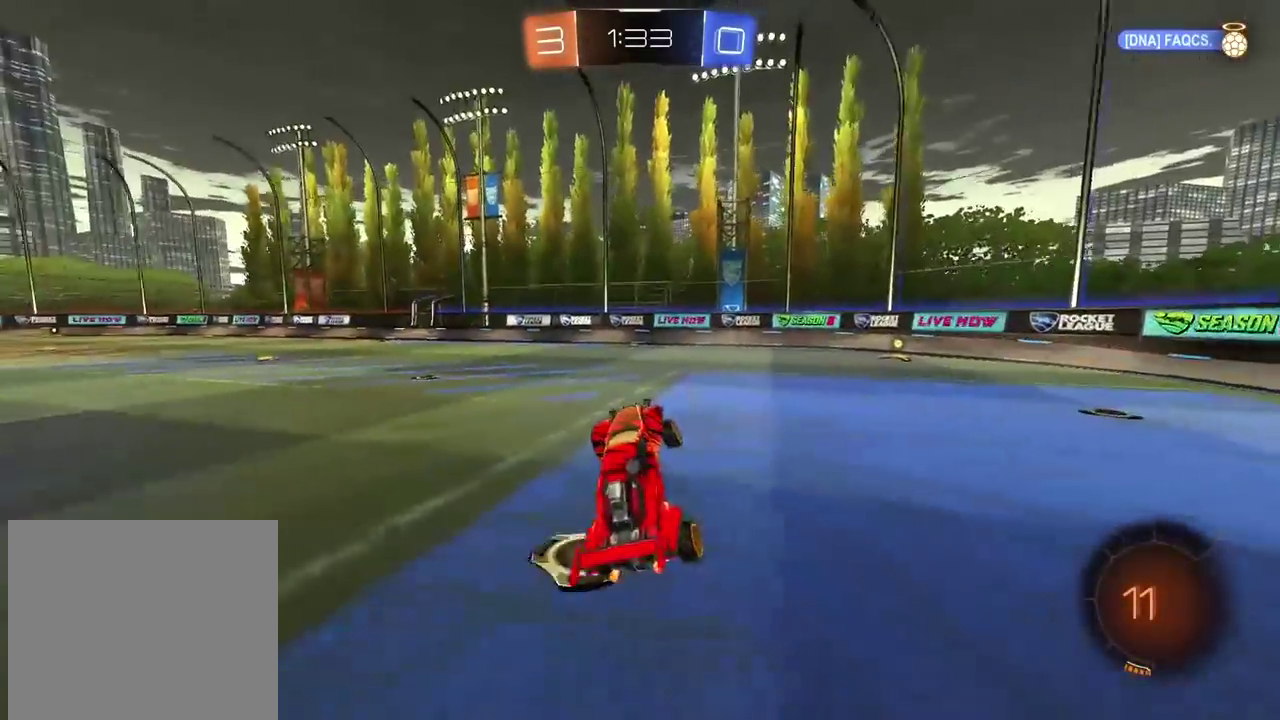
{"buttons": ["R2"], "left_stick": "left", "right_stick": "center", "events": [[50, "left_stick", "center"], [100, "R2", "down"], [133, "left_stick", "left"]]}
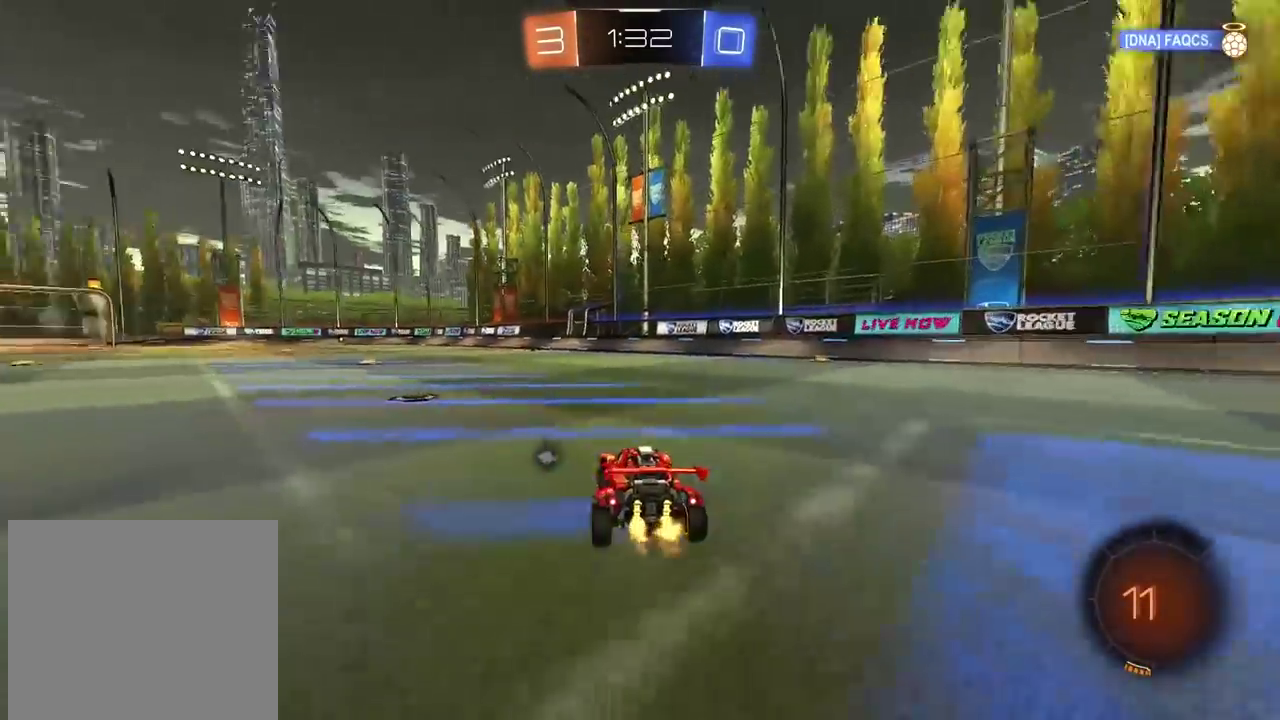
{"buttons": ["SQUARE", "R2"], "left_stick": "up", "right_stick": "center", "events": [[267, "CROSS", "down"], [267, "left_stick", "up"], [333, "CROSS", "up"], [383, "CROSS", "down"], [483, "SQUARE", "down"], [500, "CROSS", "up"]]}
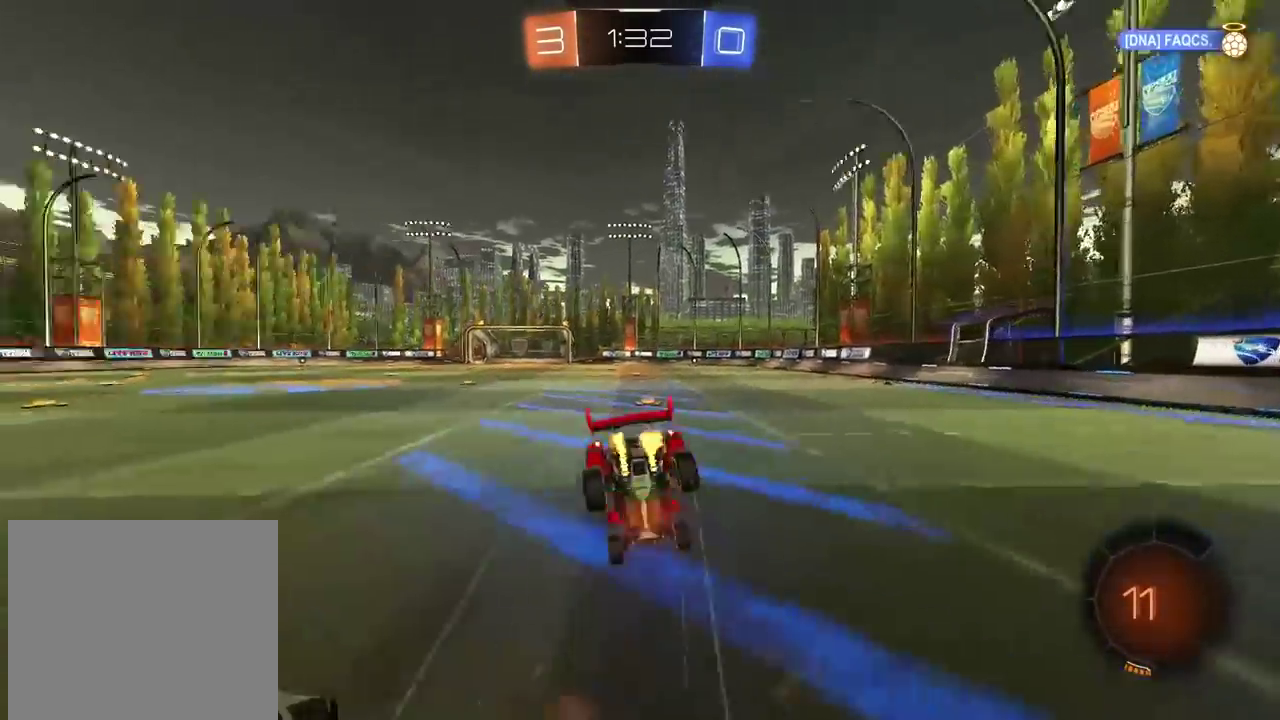
{"buttons": ["R2"], "left_stick": "left", "right_stick": "center", "events": [[17, "R2", "up"], [17, "SQUARE", "up"], [17, "left_stick", "right"], [100, "R2", "down"], [350, "left_stick", "center"], [400, "left_stick", "left"]]}
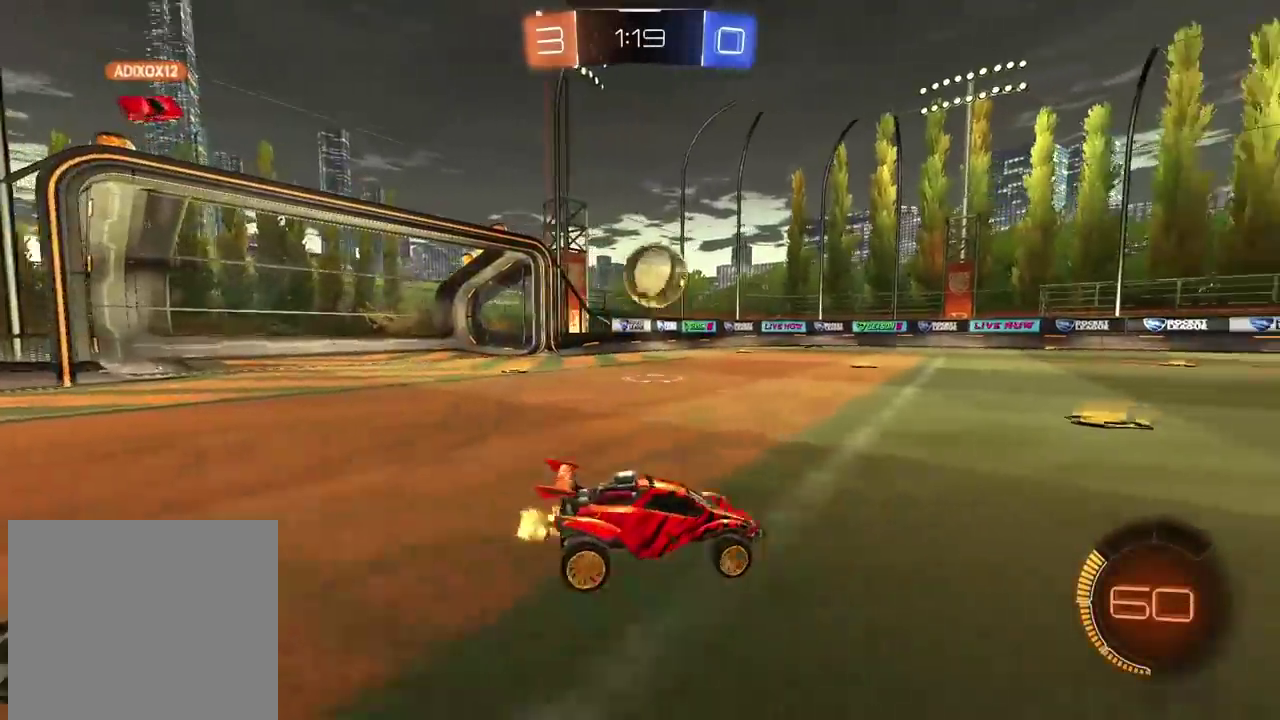
{"buttons": ["R2"], "left_stick": "center", "right_stick": "center", "events": [[217, "left_stick", "center"]]}
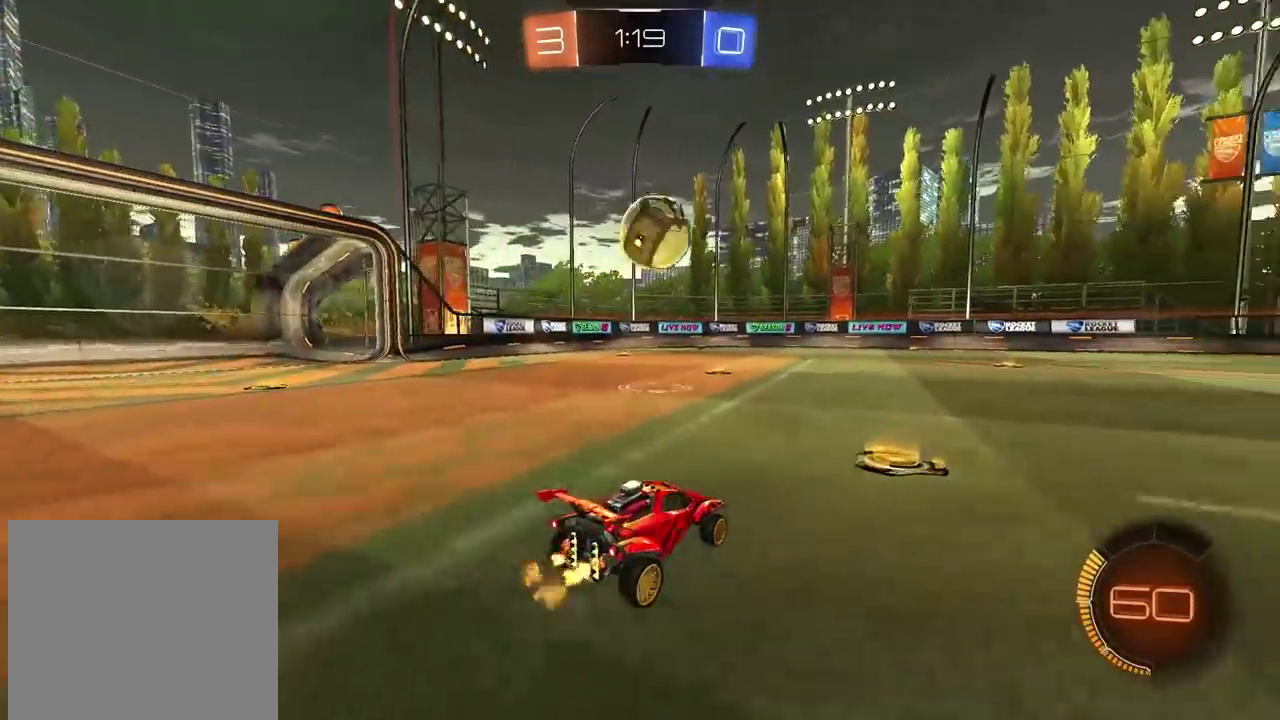
{"buttons": ["R2"], "left_stick": "center", "right_stick": "center", "events": [[317, "R1", "down"], [433, "R1", "up"]]}
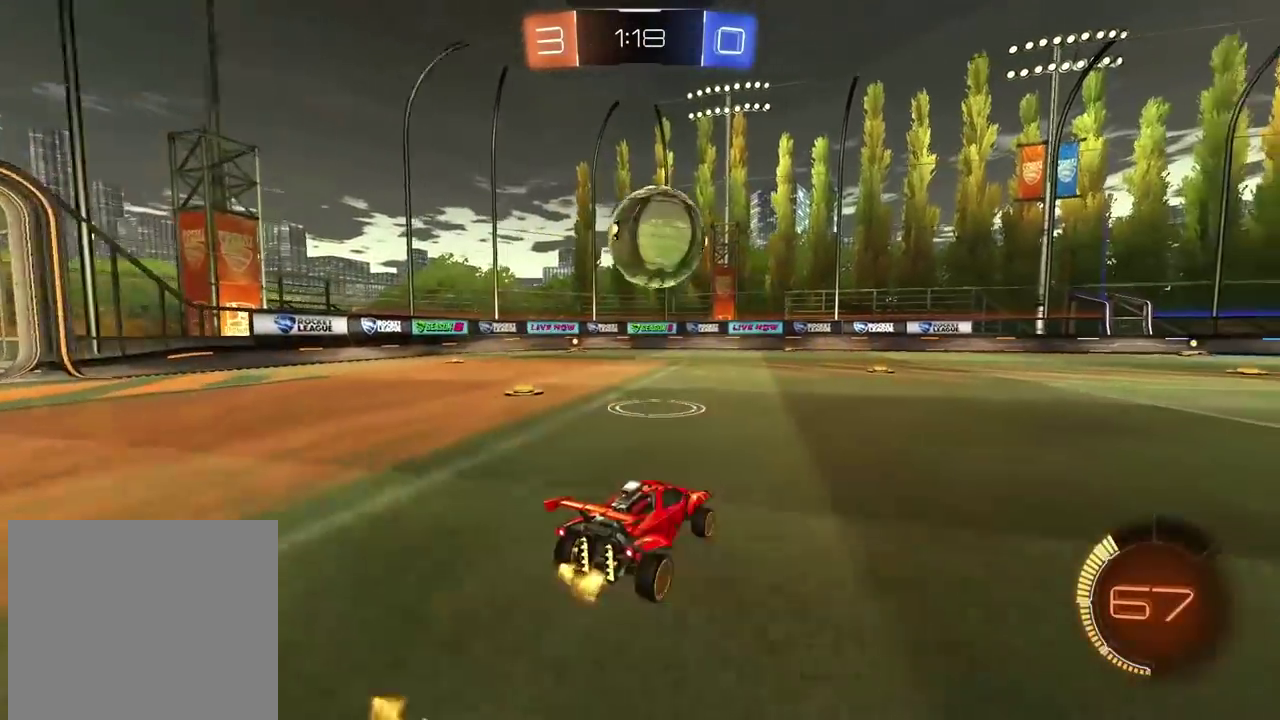
{"buttons": ["R1", "R2"], "left_stick": "center", "right_stick": "center", "events": [[133, "R1", "down"], [233, "left_stick", "right"], [317, "left_stick", "center"]]}
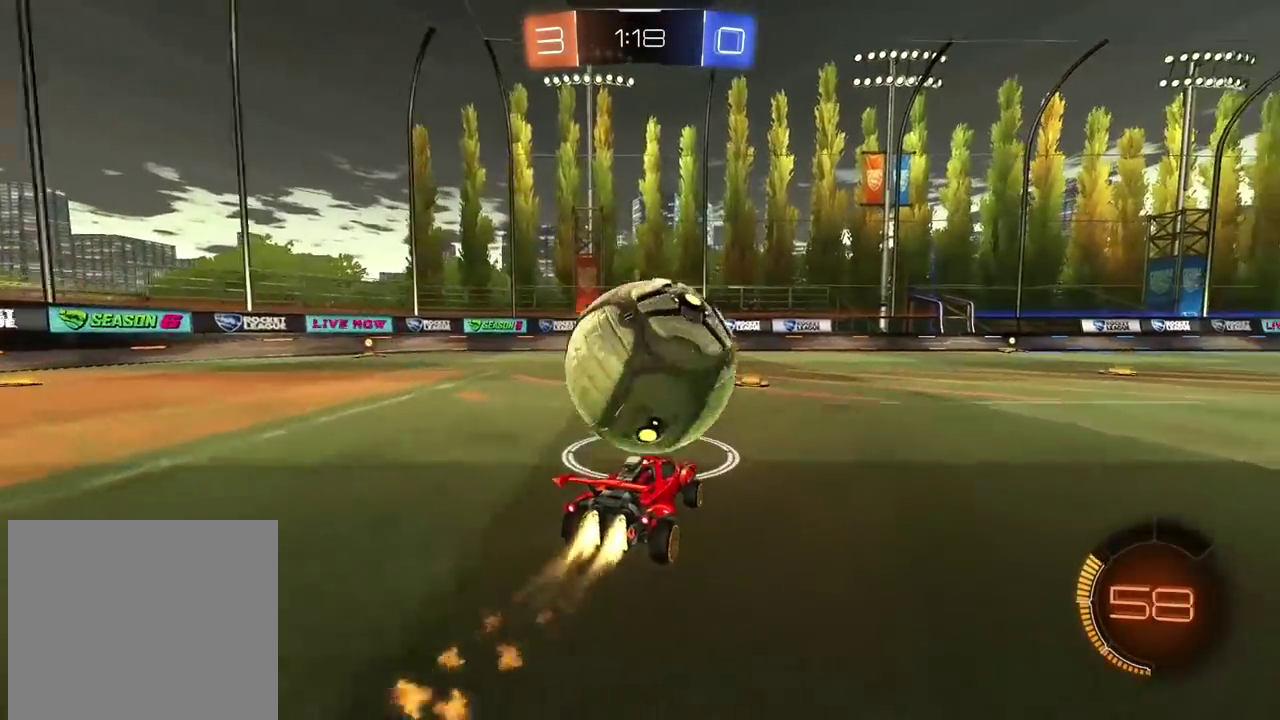
{"buttons": [], "left_stick": "center", "right_stick": "center", "events": [[33, "R1", "up"], [333, "left_stick", "right"], [400, "R2", "up"], [400, "left_stick", "center"]]}
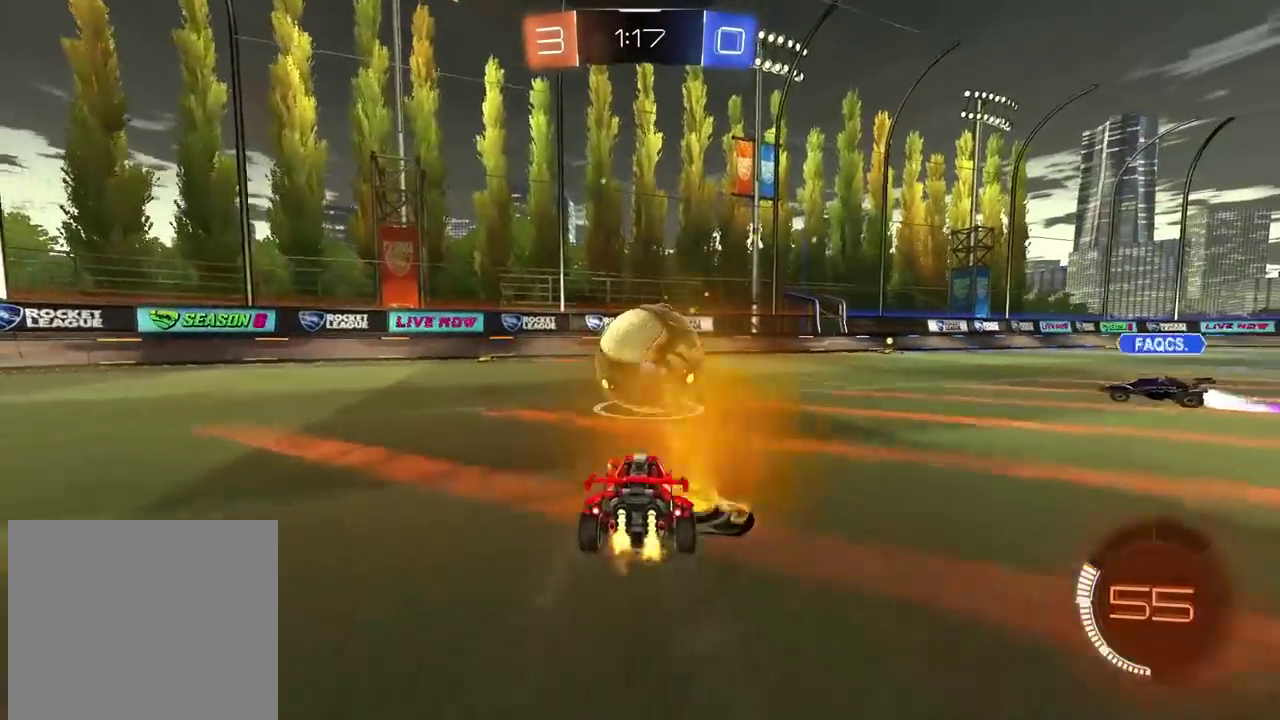
{"buttons": [], "left_stick": "down-left", "right_stick": "center", "events": [[83, "R1", "down"], [83, "R2", "down"], [100, "CROSS", "down"], [267, "R1", "up"], [300, "CROSS", "up"], [300, "R2", "up"], [317, "L1", "down"], [333, "left_stick", "left"], [450, "L1", "up"], [483, "left_stick", "down-left"]]}